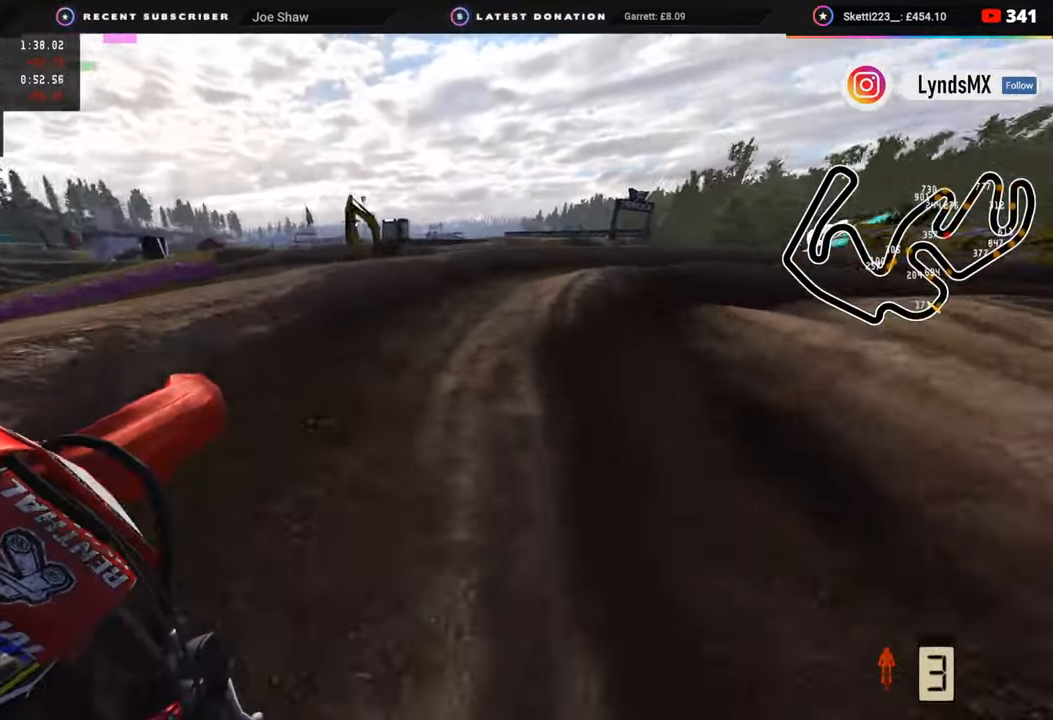
Gameplay with a controller (PlayStation layout); each line is a JSON object with the inputs held at the frame after it. "events" lists button and stick changes between this image and that frame as [ms after this image, input, new state], when the widget could be followed in between.
{"buttons": ["R2"], "left_stick": "up-right", "right_stick": "up-left", "events": [[67, "R2", "down"]]}
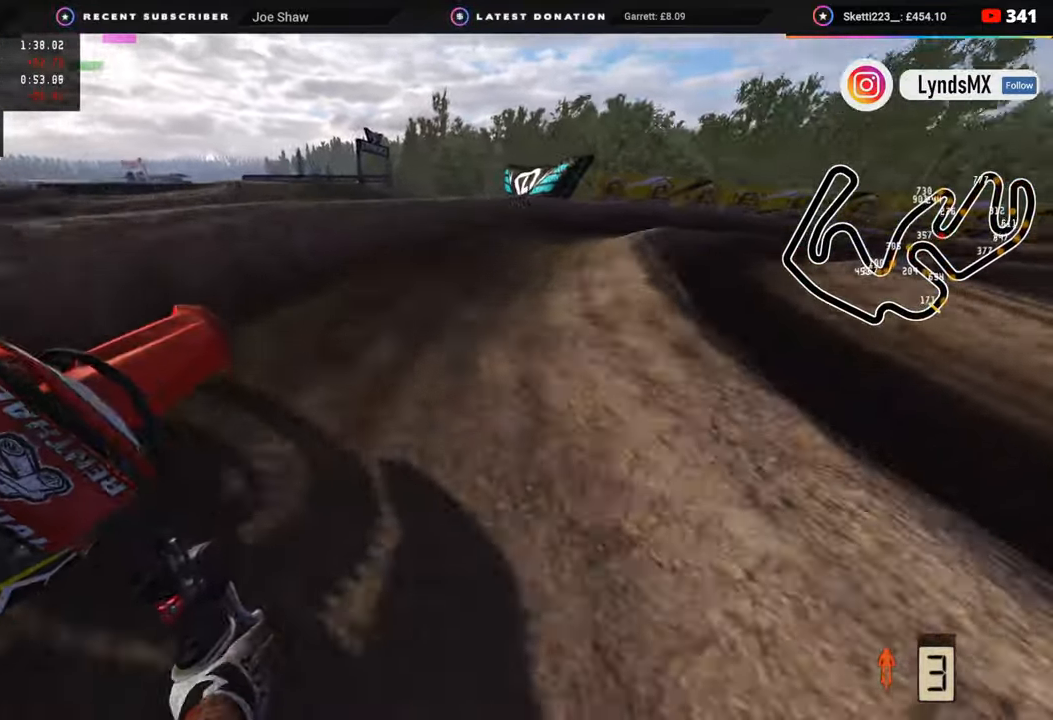
{"buttons": ["R2"], "left_stick": "up-right", "right_stick": "up-left", "events": [[167, "R2", "up"], [300, "R2", "down"]]}
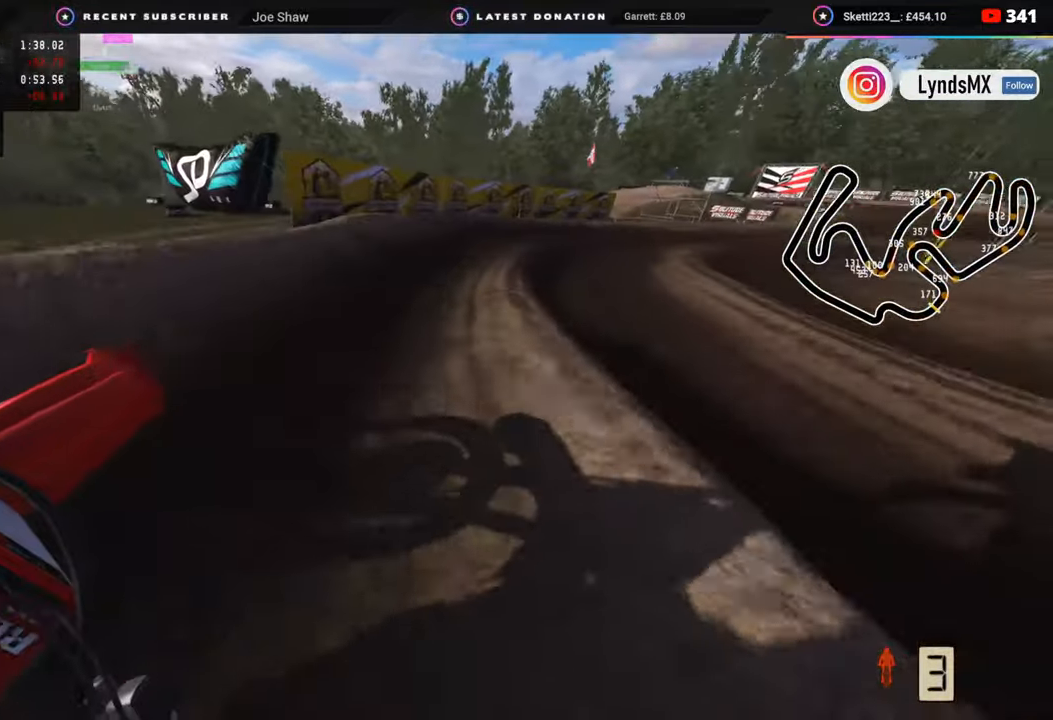
{"buttons": ["R2"], "left_stick": "up-right", "right_stick": "left", "events": [[400, "right_stick", "left"]]}
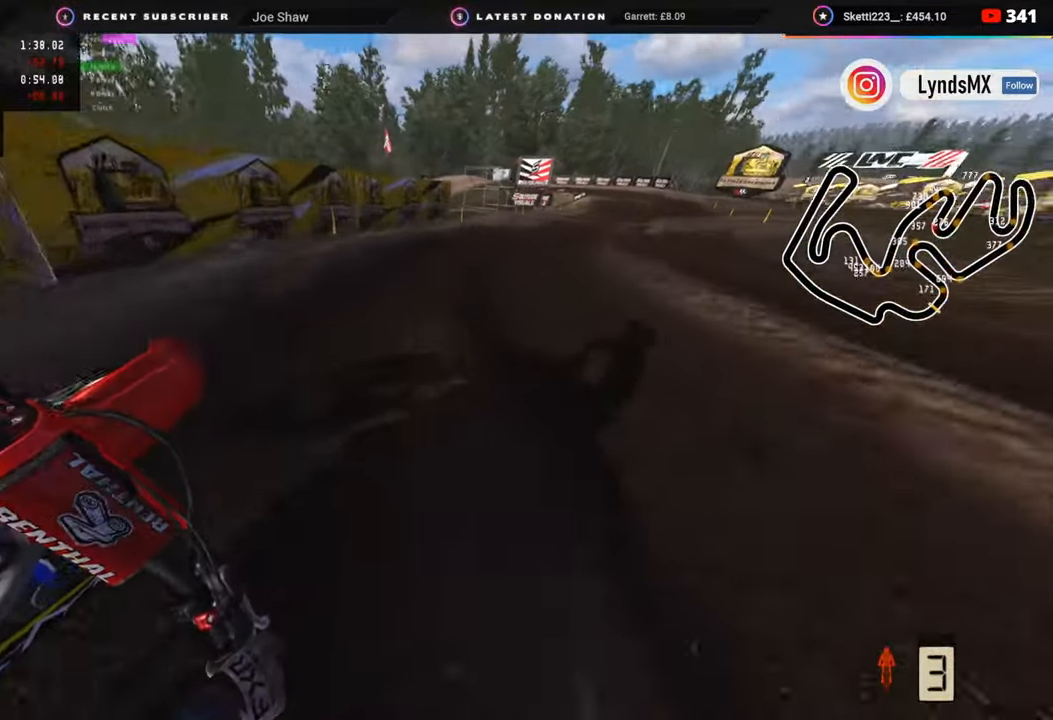
{"buttons": ["R2"], "left_stick": "center", "right_stick": "down-left", "events": [[217, "R3", "down"], [367, "left_stick", "up"], [483, "right_stick", "down-left"], [500, "R3", "up"], [500, "left_stick", "center"]]}
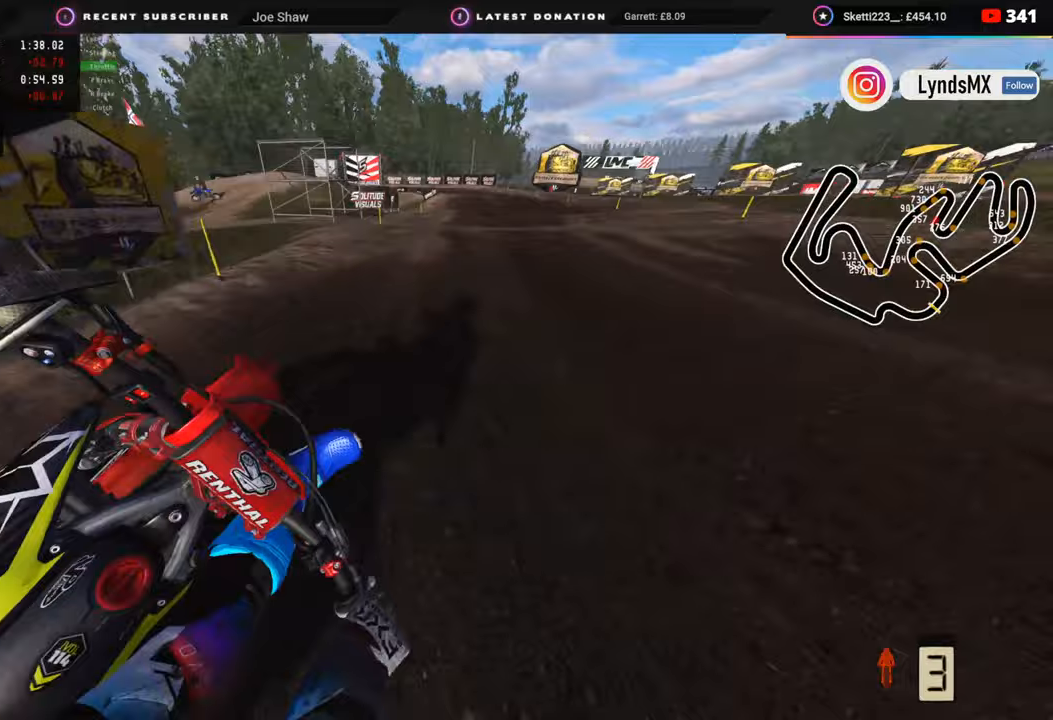
{"buttons": [], "left_stick": "down", "right_stick": "down-left", "events": [[67, "R2", "up"], [67, "SQUARE", "down"], [117, "left_stick", "down"], [133, "SQUARE", "up"]]}
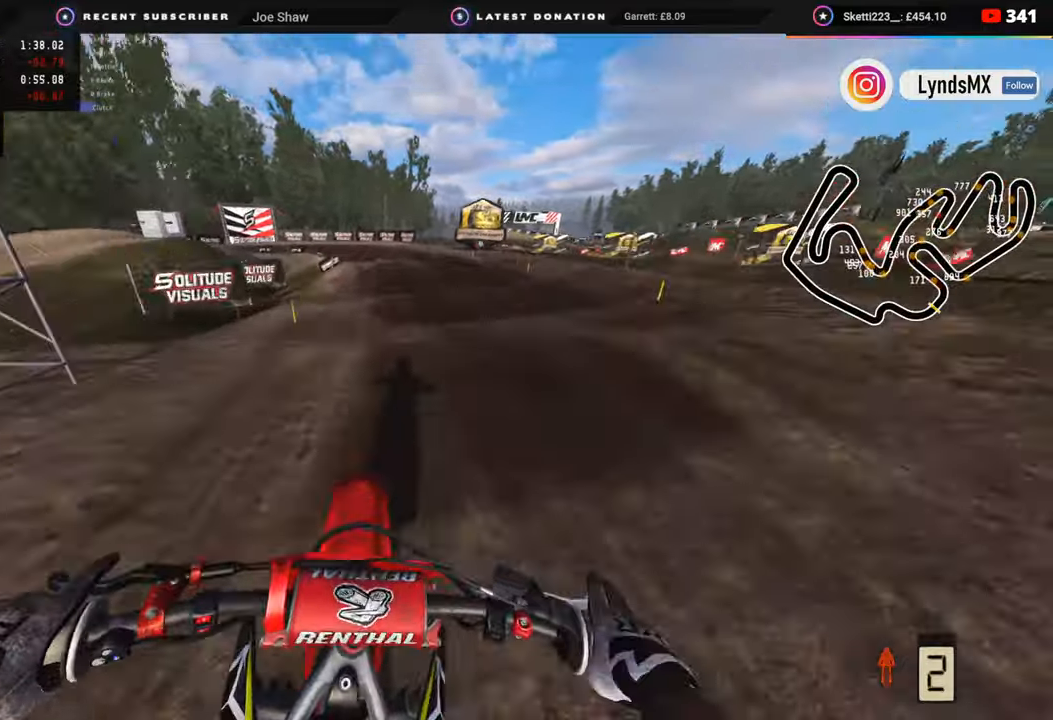
{"buttons": [], "left_stick": "down", "right_stick": "down-left", "events": [[17, "right_stick", "center"], [50, "L2", "down"], [50, "R2", "down"], [117, "R2", "up"], [117, "right_stick", "down-left"], [167, "L2", "up"], [267, "L2", "down"], [350, "L2", "up"]]}
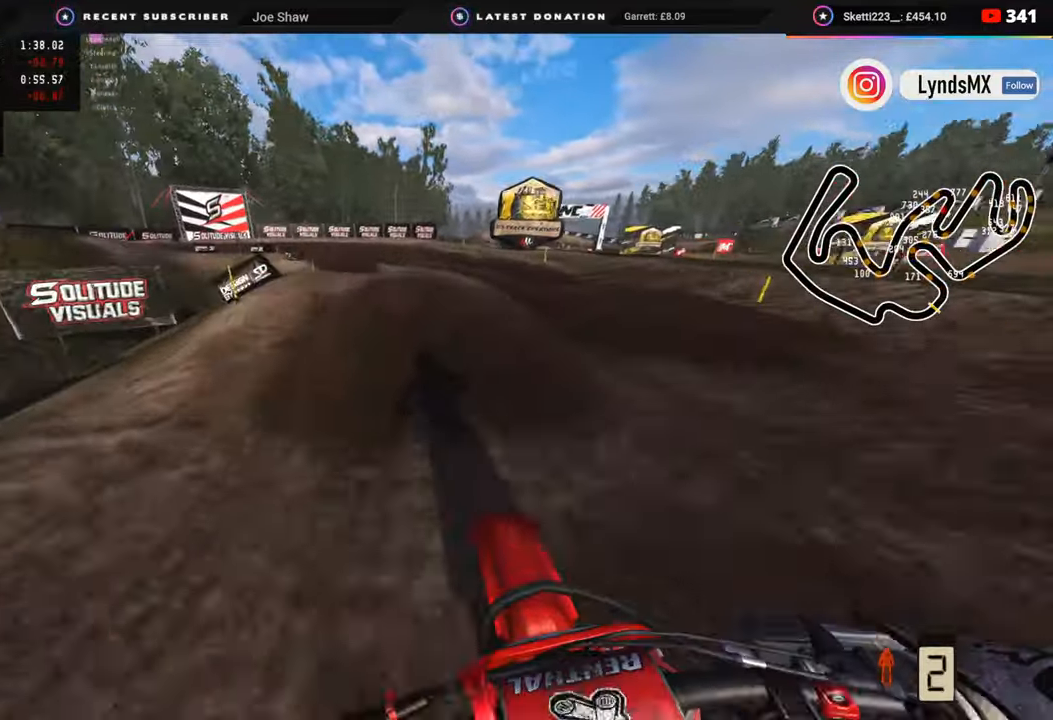
{"buttons": ["R2", "R3"], "left_stick": "down-right", "right_stick": "down", "events": [[83, "right_stick", "left"], [200, "R3", "down"], [233, "L2", "down"], [333, "L2", "up"], [400, "right_stick", "down"], [417, "left_stick", "down-right"], [450, "R2", "down"]]}
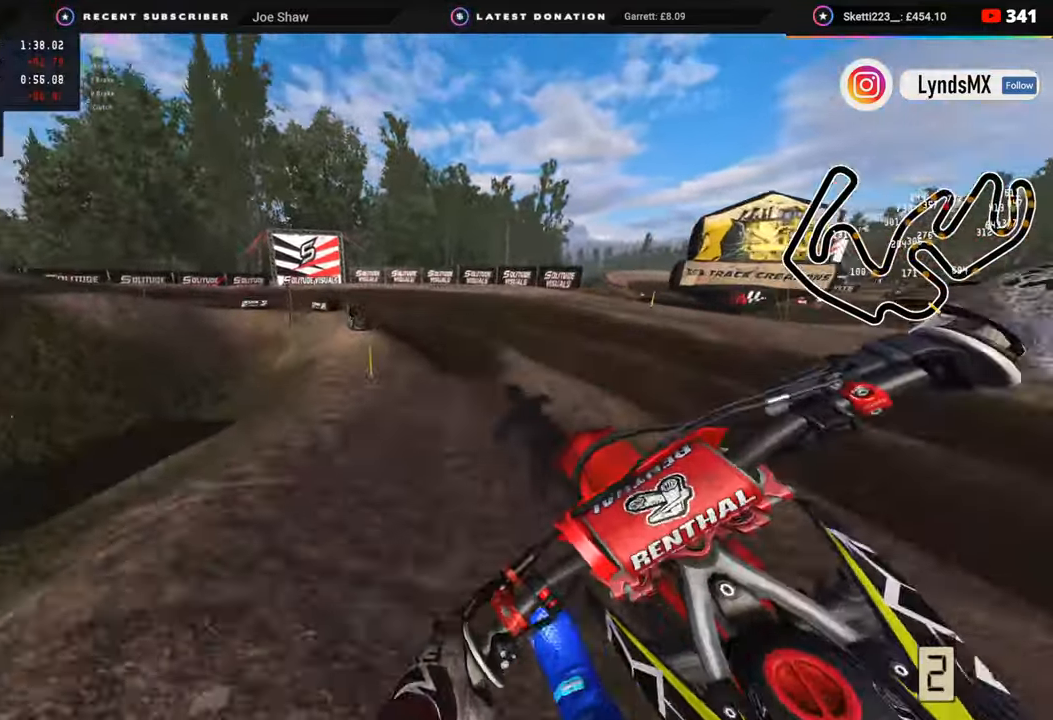
{"buttons": [], "left_stick": "down-left", "right_stick": "center", "events": [[17, "R3", "up"], [100, "left_stick", "center"], [183, "right_stick", "down-right"], [217, "left_stick", "down"], [317, "left_stick", "down-left"], [333, "right_stick", "center"], [500, "R2", "up"]]}
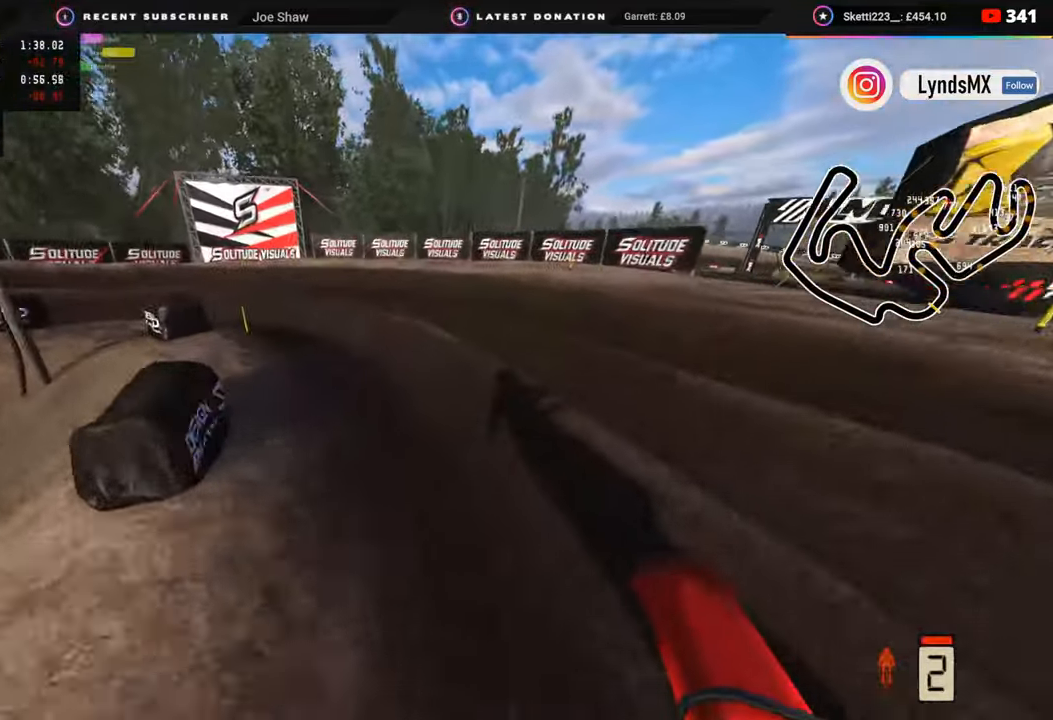
{"buttons": ["R3"], "left_stick": "down-left", "right_stick": "center", "events": [[133, "right_stick", "up"], [150, "R3", "down"], [167, "R2", "down"], [300, "right_stick", "center"], [317, "R2", "up"]]}
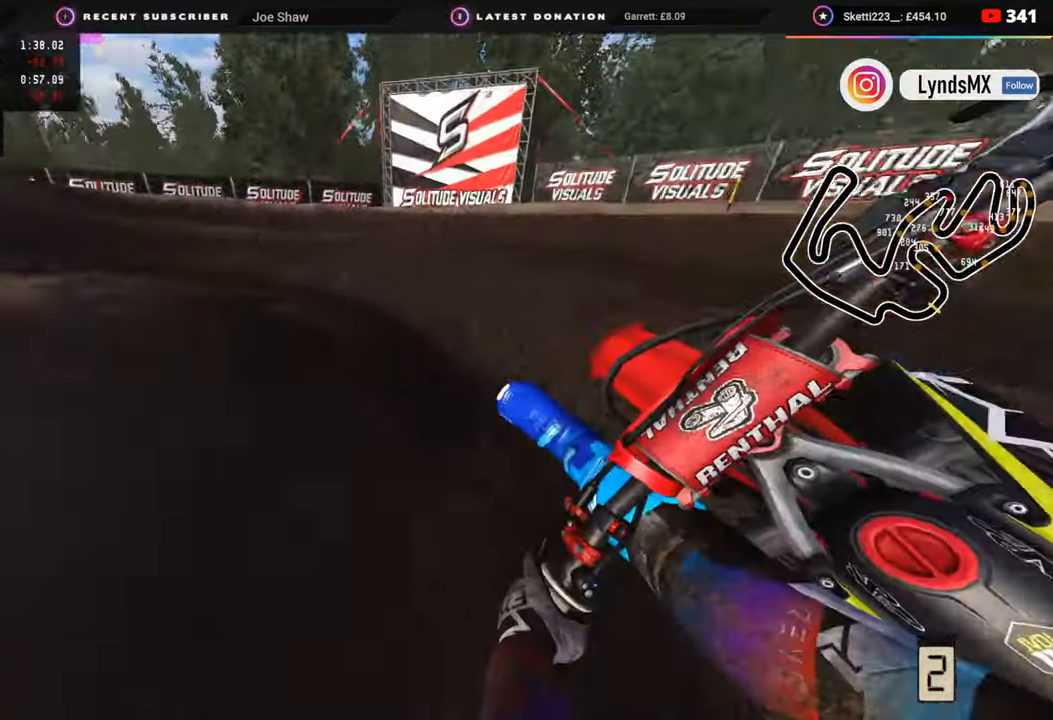
{"buttons": ["R2", "R3"], "left_stick": "down-left", "right_stick": "center", "events": [[233, "R2", "down"]]}
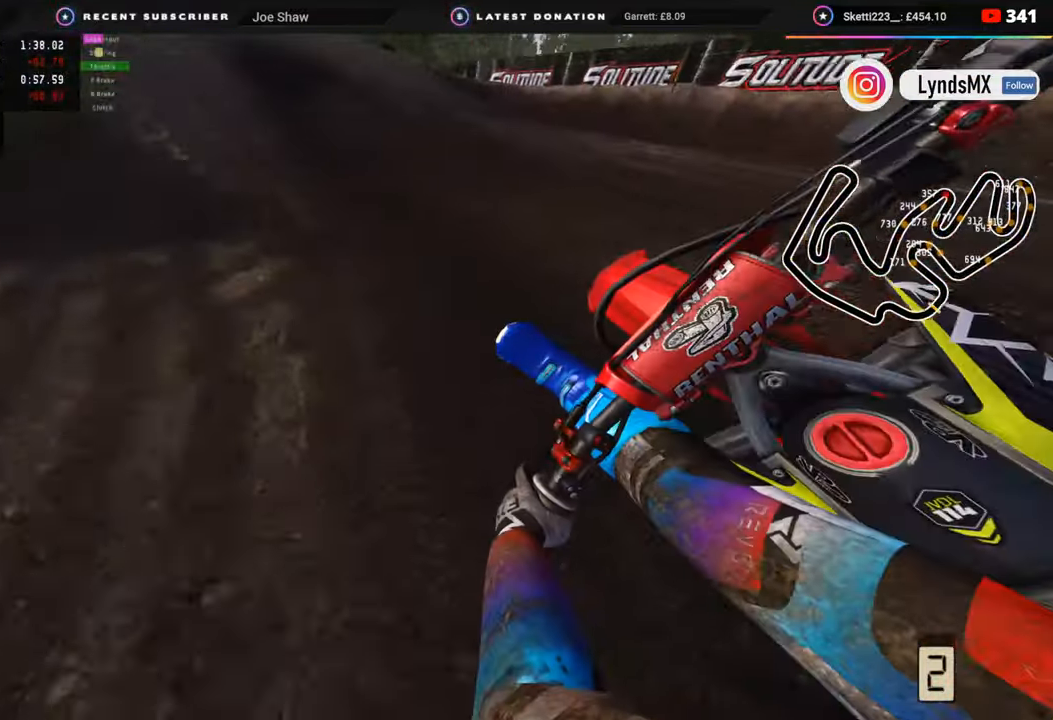
{"buttons": ["L2"], "left_stick": "down-left", "right_stick": "up", "events": [[50, "right_stick", "up"], [83, "R3", "up"], [233, "right_stick", "center"], [267, "R2", "up"], [433, "right_stick", "up"], [467, "L2", "down"]]}
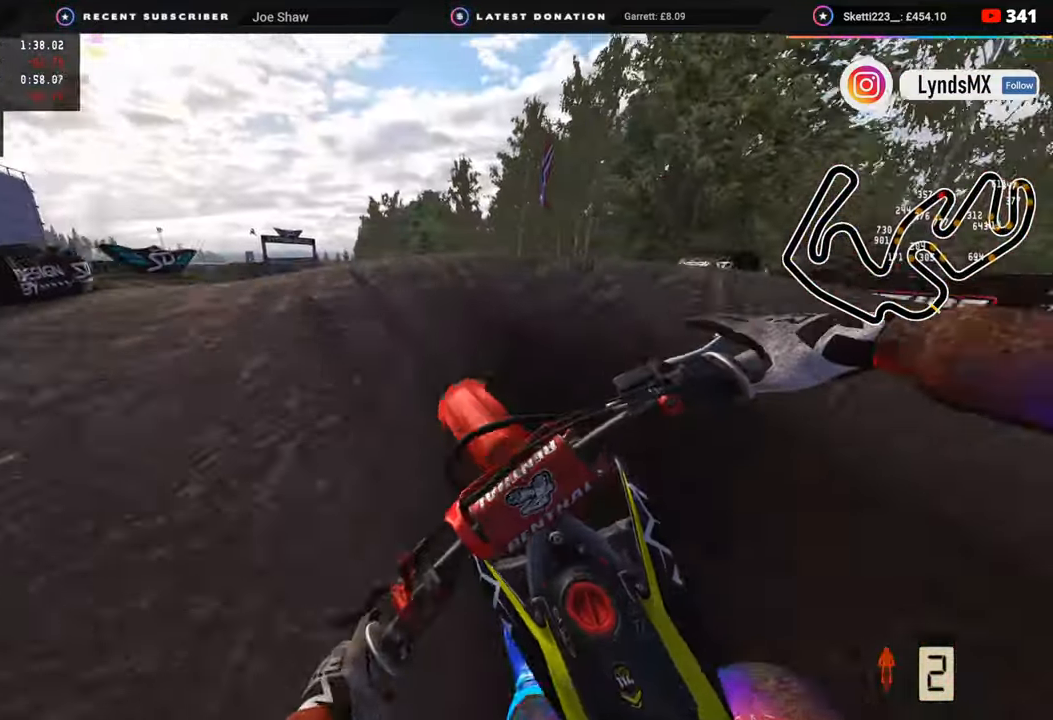
{"buttons": ["R3"], "left_stick": "right", "right_stick": "down", "events": [[33, "R3", "down"], [67, "L2", "up"], [167, "right_stick", "center"], [283, "left_stick", "down-right"], [367, "TRIANGLE", "down"], [367, "left_stick", "right"], [433, "TRIANGLE", "up"], [500, "right_stick", "down"]]}
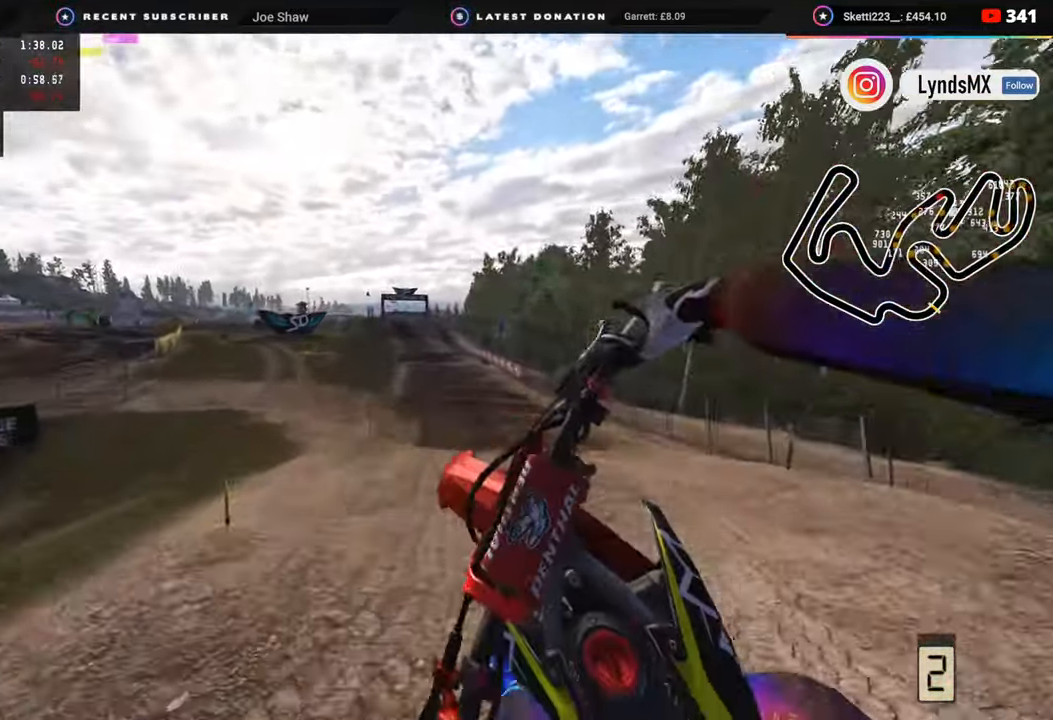
{"buttons": ["CIRCLE", "L1", "R2", "R3"], "left_stick": "center", "right_stick": "down", "events": [[117, "left_stick", "up-right"], [133, "L1", "down"], [200, "CIRCLE", "down"], [217, "R2", "down"], [500, "left_stick", "center"]]}
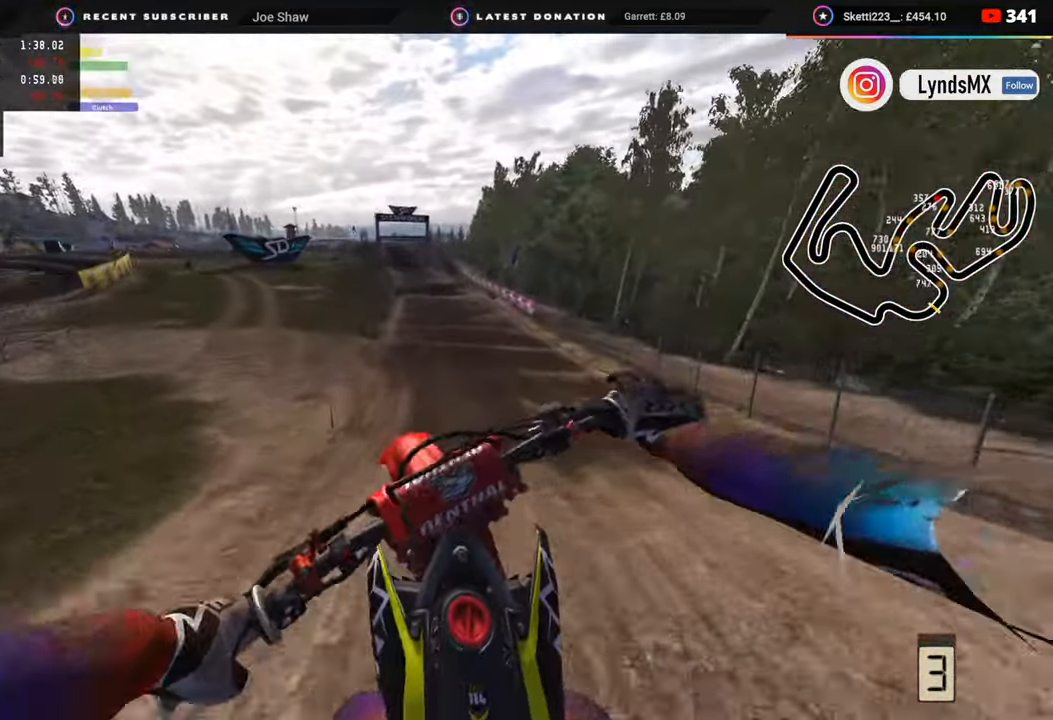
{"buttons": ["R2", "R3"], "left_stick": "center", "right_stick": "center", "events": [[250, "CIRCLE", "up"], [250, "L1", "up"], [267, "right_stick", "center"]]}
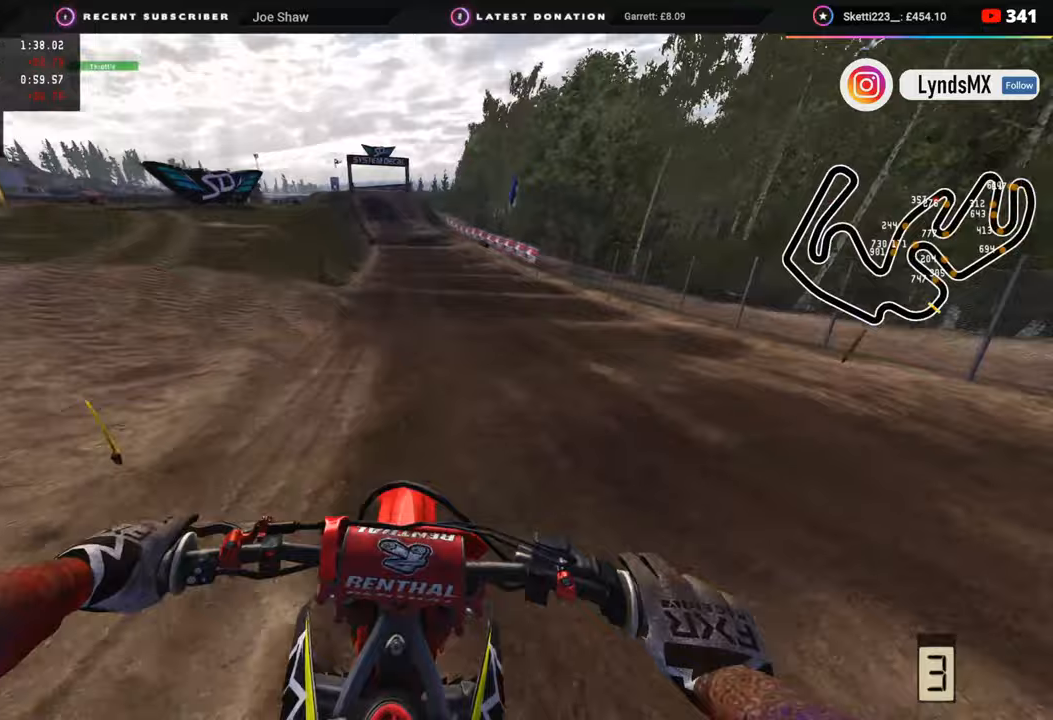
{"buttons": ["R2", "R3"], "left_stick": "center", "right_stick": "center", "events": []}
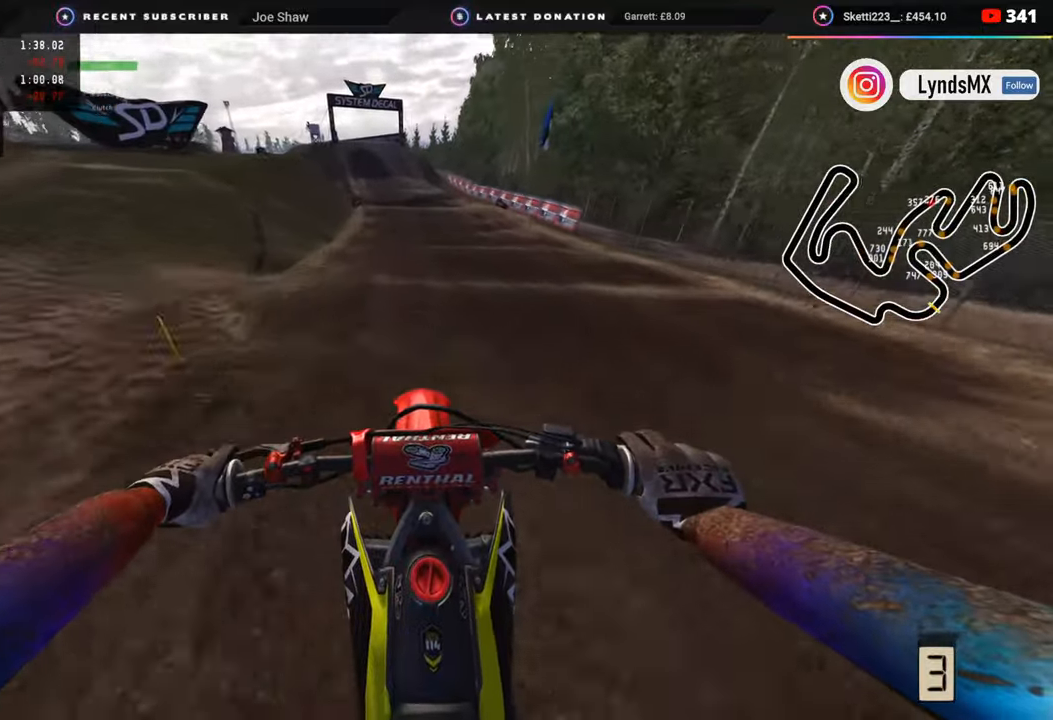
{"buttons": ["R2"], "left_stick": "down-left", "right_stick": "center", "events": [[367, "R3", "up"], [417, "left_stick", "down-left"]]}
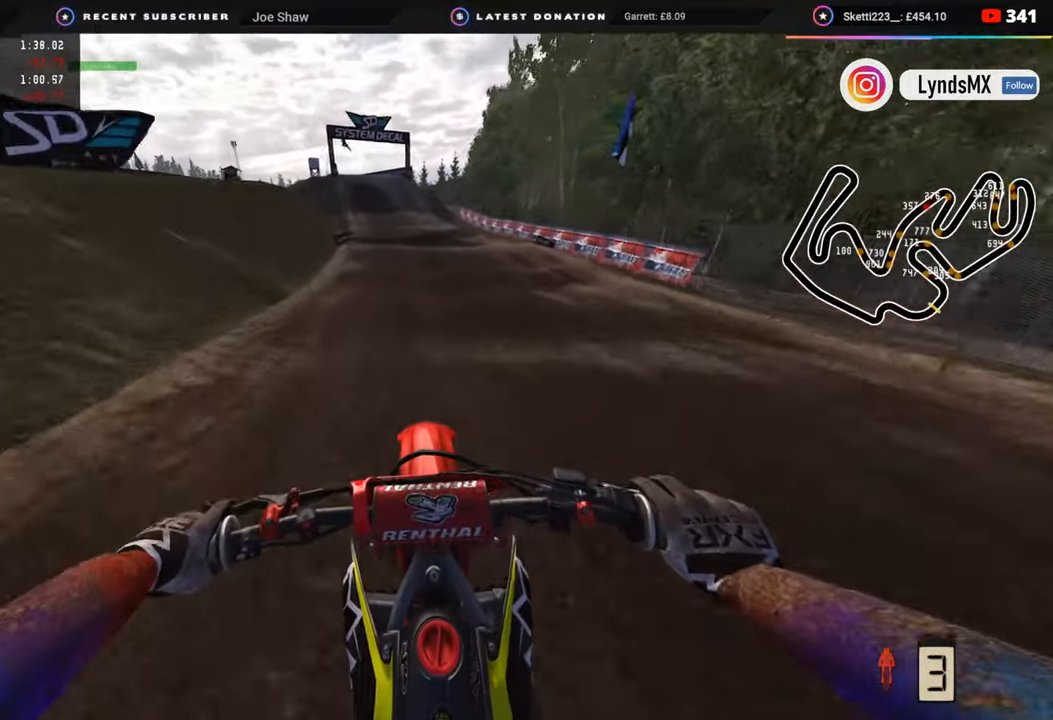
{"buttons": ["R2"], "left_stick": "down-left", "right_stick": "center", "events": [[183, "left_stick", "center"], [317, "left_stick", "down-left"]]}
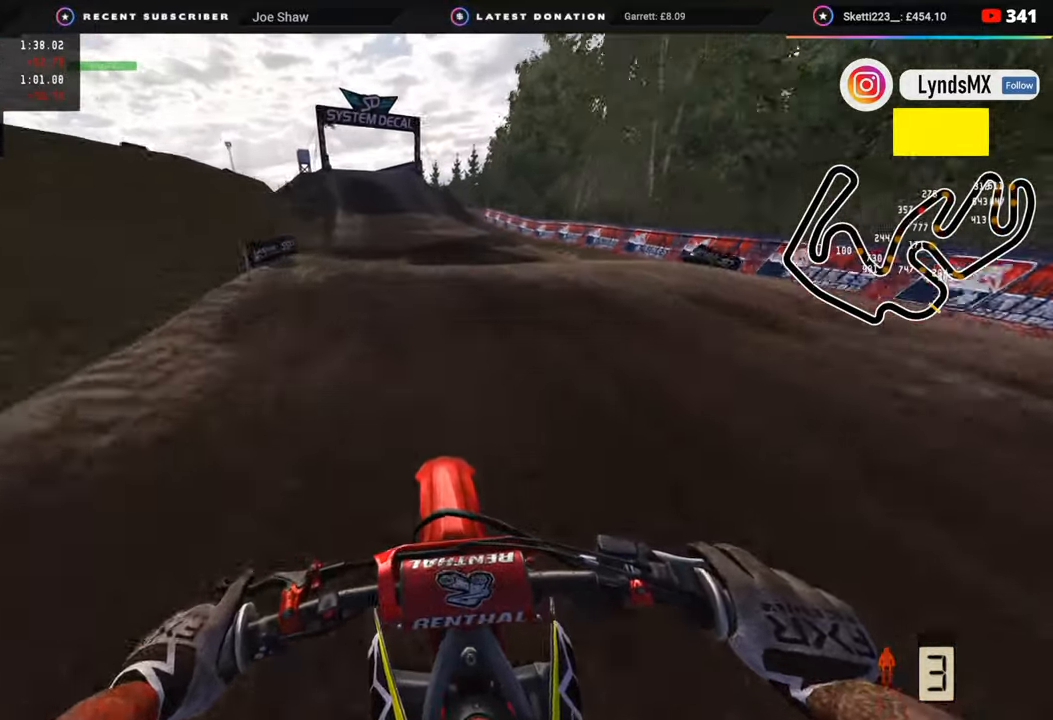
{"buttons": ["R2"], "left_stick": "down-left", "right_stick": "up", "events": [[67, "R3", "down"], [250, "left_stick", "down"], [283, "R3", "up"], [350, "right_stick", "up"], [433, "left_stick", "down-left"]]}
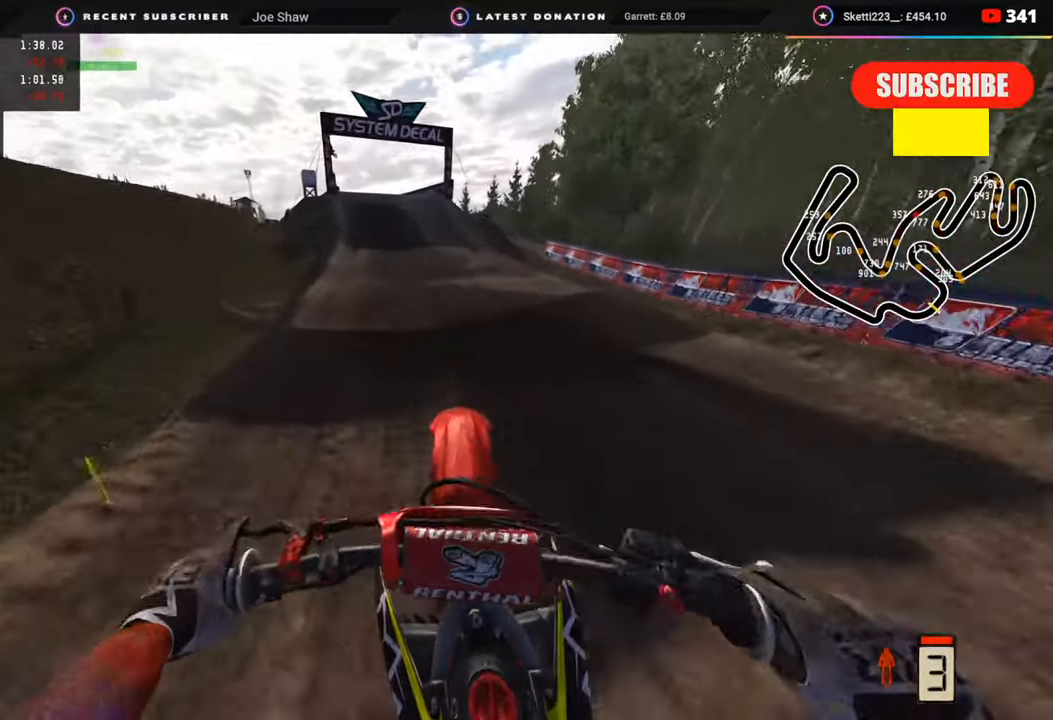
{"buttons": ["R2", "R3"], "left_stick": "down-left", "right_stick": "down", "events": [[267, "right_stick", "center"], [450, "R3", "down"], [483, "right_stick", "down"]]}
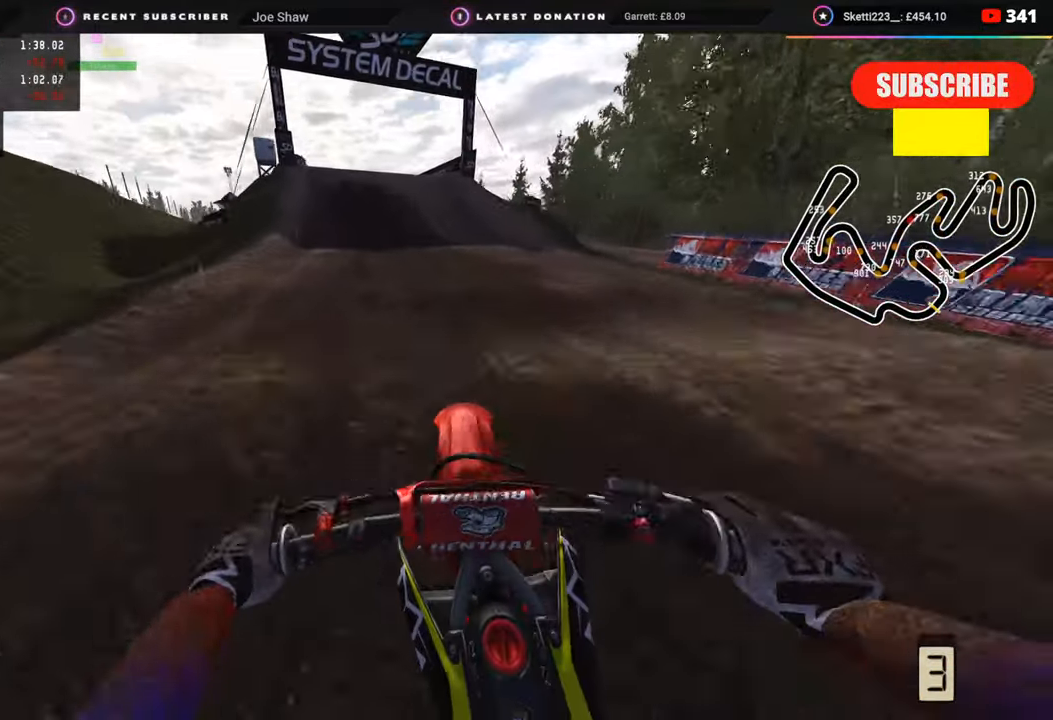
{"buttons": ["R2"], "left_stick": "down", "right_stick": "down", "events": [[200, "R3", "up"], [417, "left_stick", "down"]]}
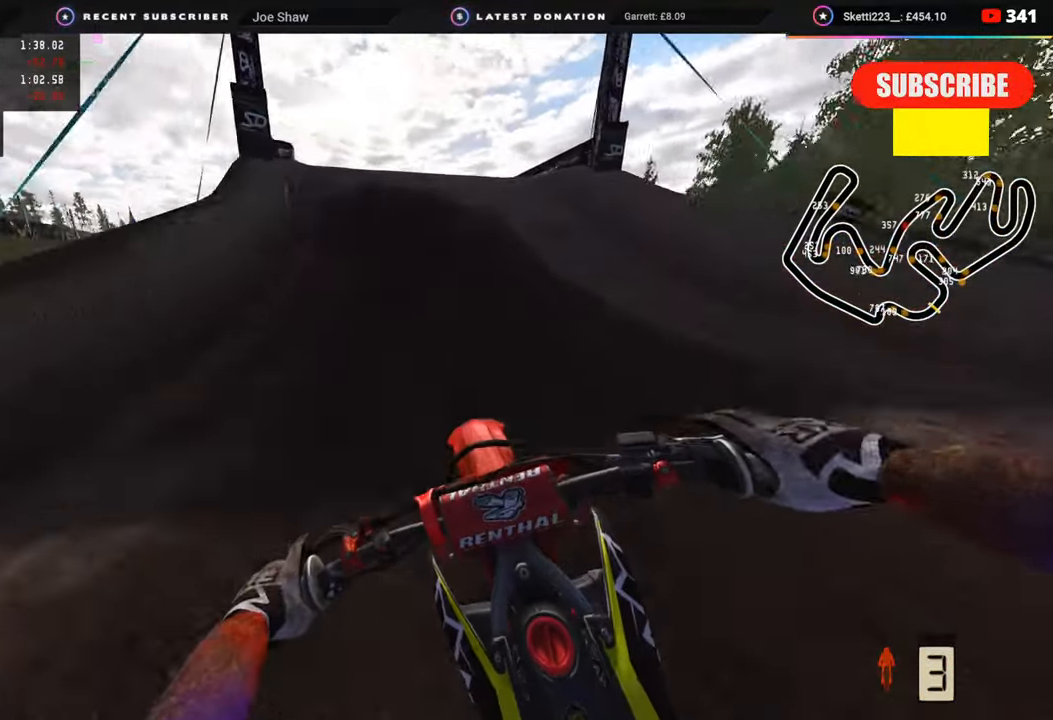
{"buttons": ["R3"], "left_stick": "down-left", "right_stick": "center", "events": [[183, "right_stick", "center"], [300, "left_stick", "down-left"], [317, "right_stick", "left"], [367, "R2", "up"], [383, "R3", "down"], [383, "right_stick", "center"]]}
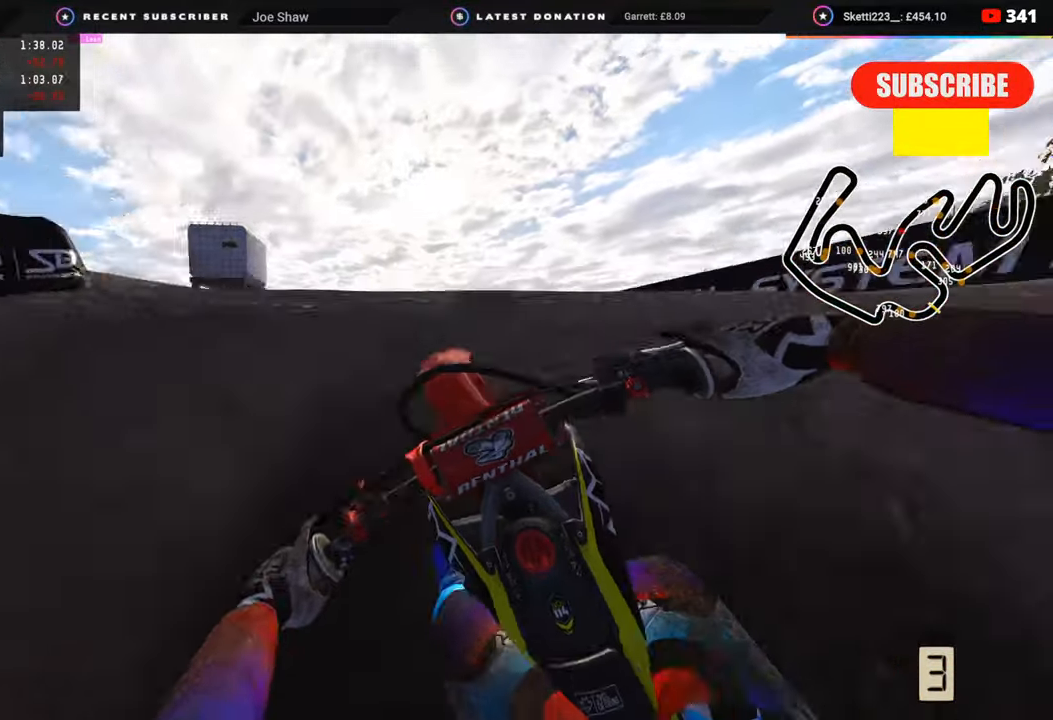
{"buttons": [], "left_stick": "center", "right_stick": "center", "events": [[67, "left_stick", "up-left"], [83, "R3", "up"], [83, "right_stick", "right"], [183, "left_stick", "center"], [467, "right_stick", "center"]]}
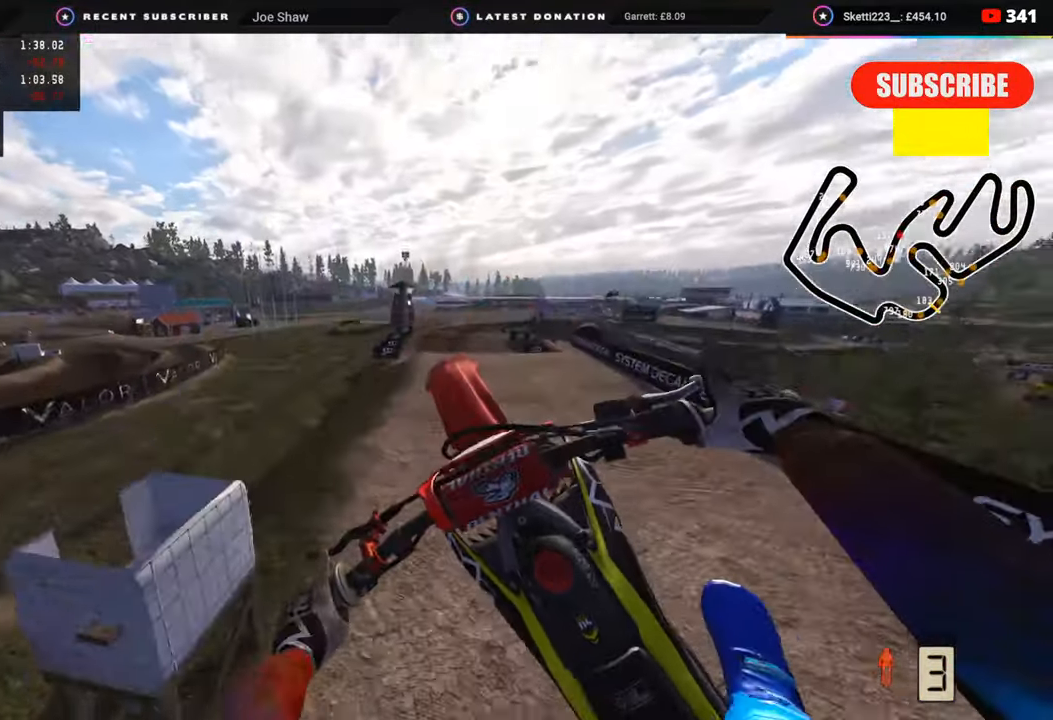
{"buttons": [], "left_stick": "down-left", "right_stick": "up-left", "events": [[33, "left_stick", "left"], [67, "right_stick", "up"], [333, "right_stick", "up-left"], [500, "left_stick", "down-left"]]}
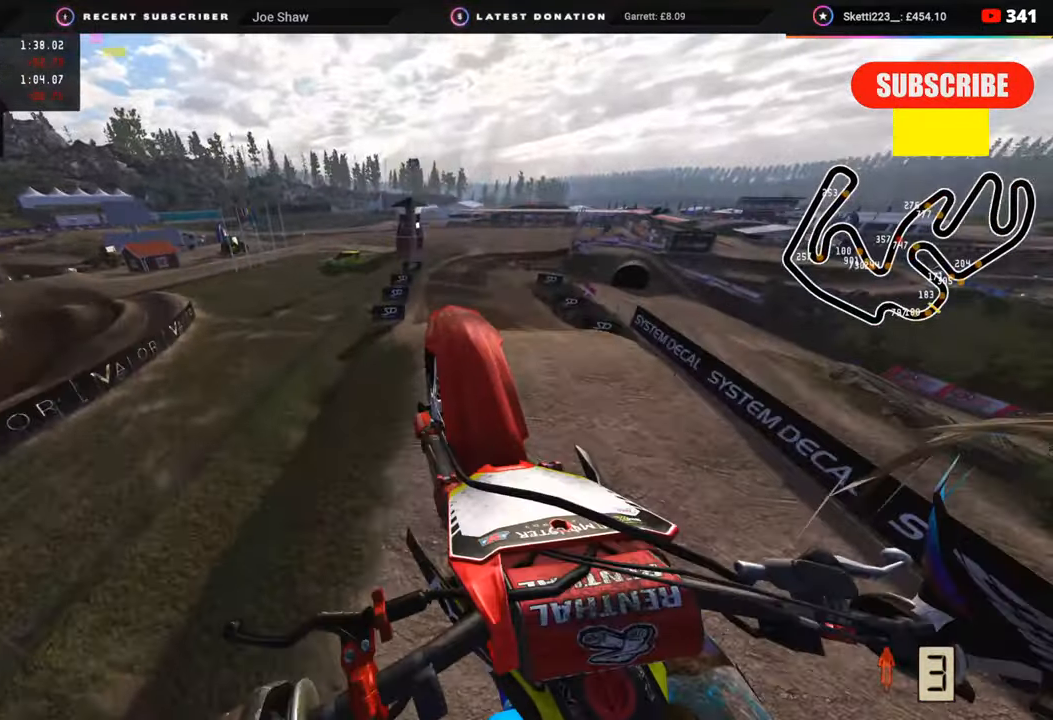
{"buttons": ["SQUARE"], "left_stick": "center", "right_stick": "up-left", "events": [[283, "left_stick", "center"], [483, "SQUARE", "down"]]}
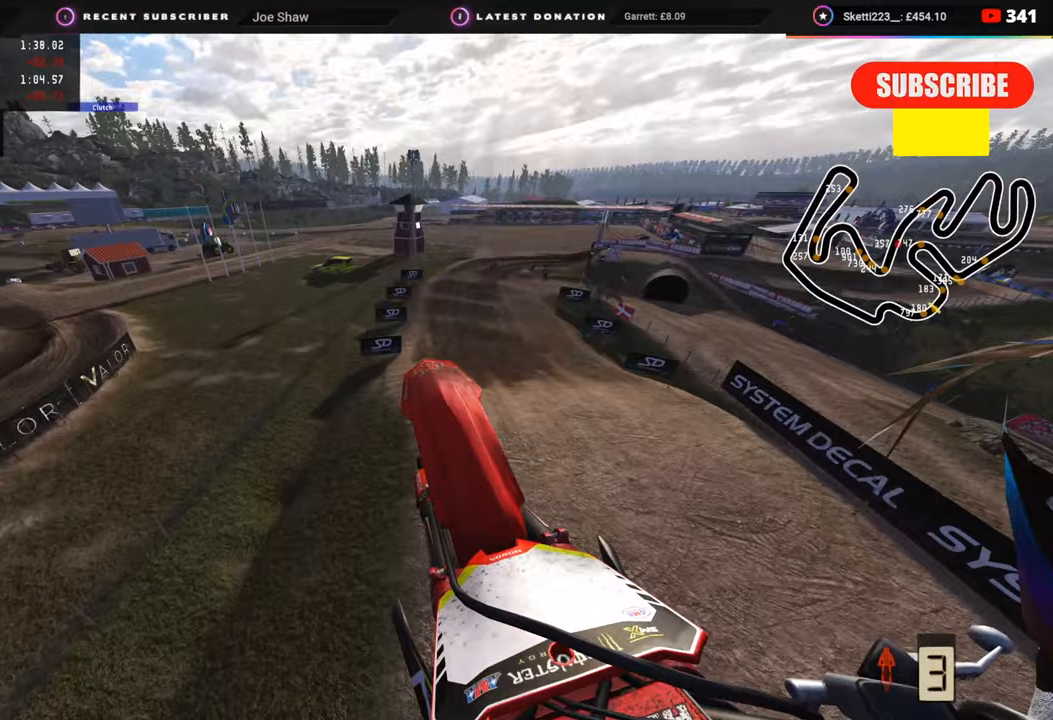
{"buttons": ["R2"], "left_stick": "up-right", "right_stick": "up-left", "events": [[83, "SQUARE", "up"], [150, "R2", "down"], [317, "left_stick", "up-right"]]}
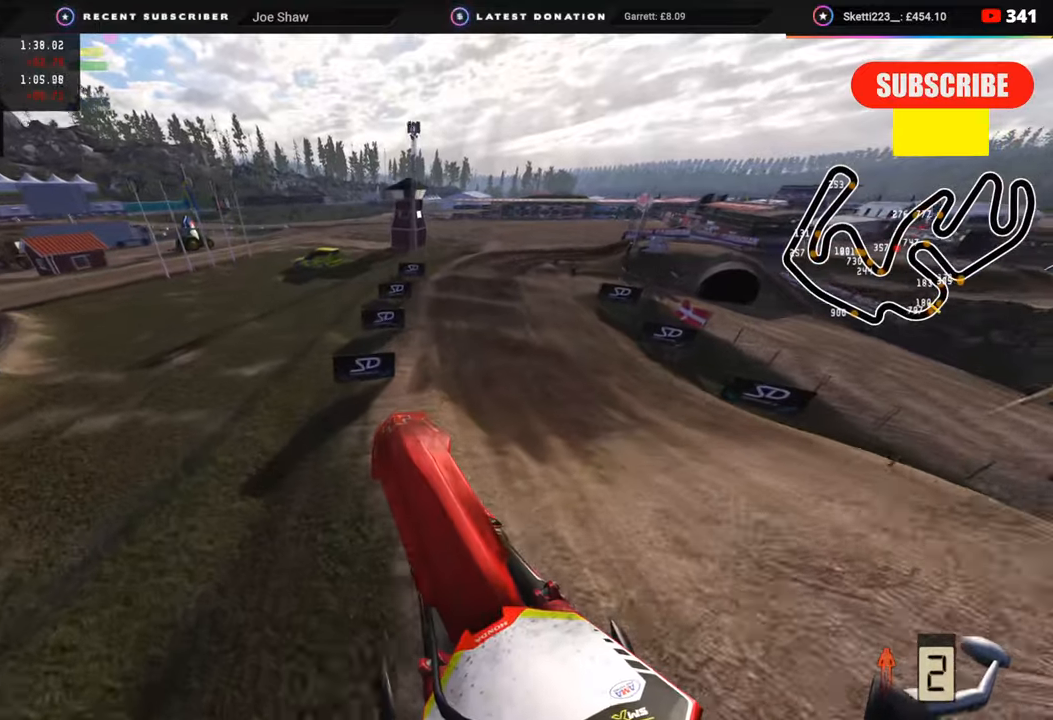
{"buttons": ["R2", "R3"], "left_stick": "up-right", "right_stick": "left", "events": [[400, "right_stick", "left"], [483, "R3", "down"]]}
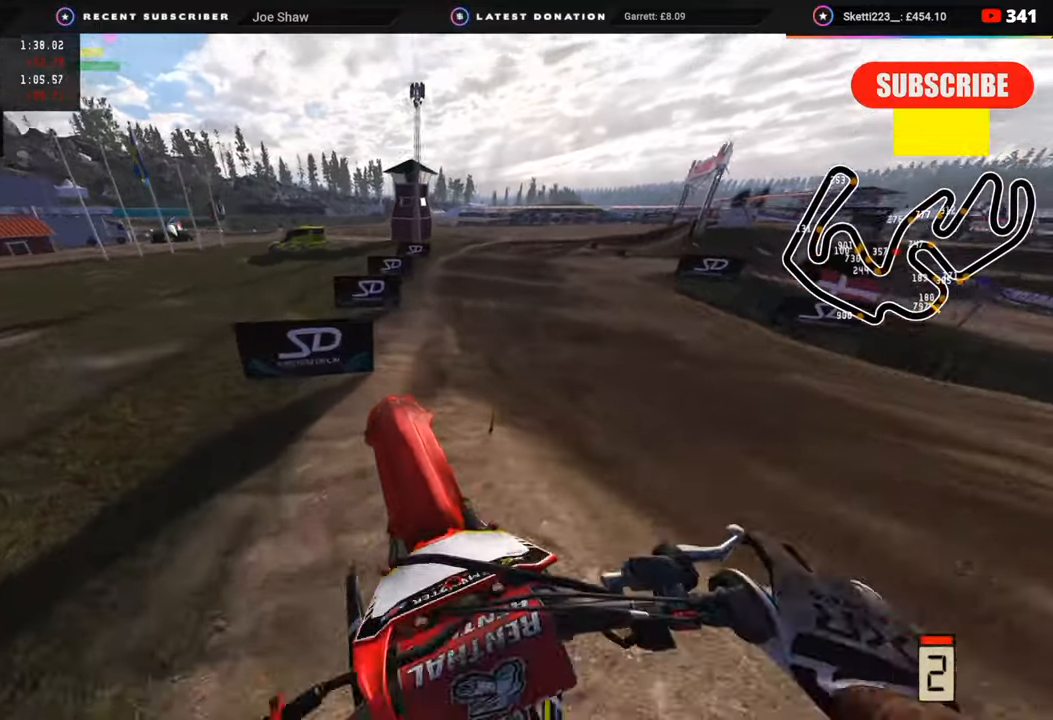
{"buttons": ["R2"], "left_stick": "up", "right_stick": "center", "events": [[183, "left_stick", "up"], [317, "R3", "up"], [417, "right_stick", "center"]]}
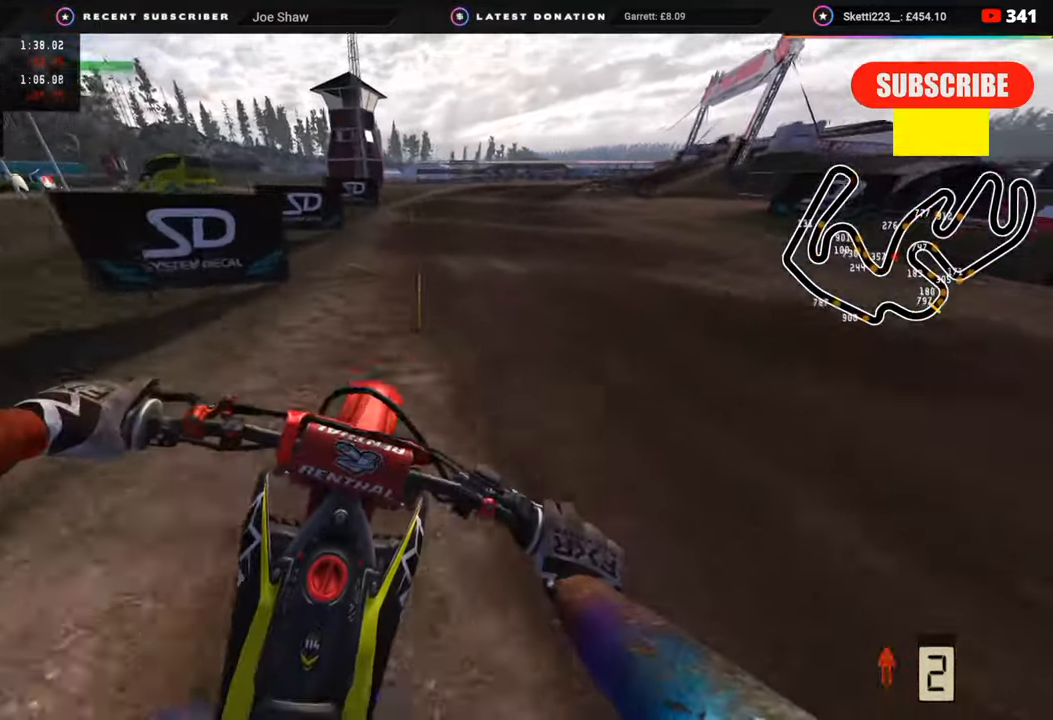
{"buttons": [], "left_stick": "up-right", "right_stick": "down", "events": [[433, "right_stick", "down"], [483, "R2", "up"], [483, "left_stick", "up-right"]]}
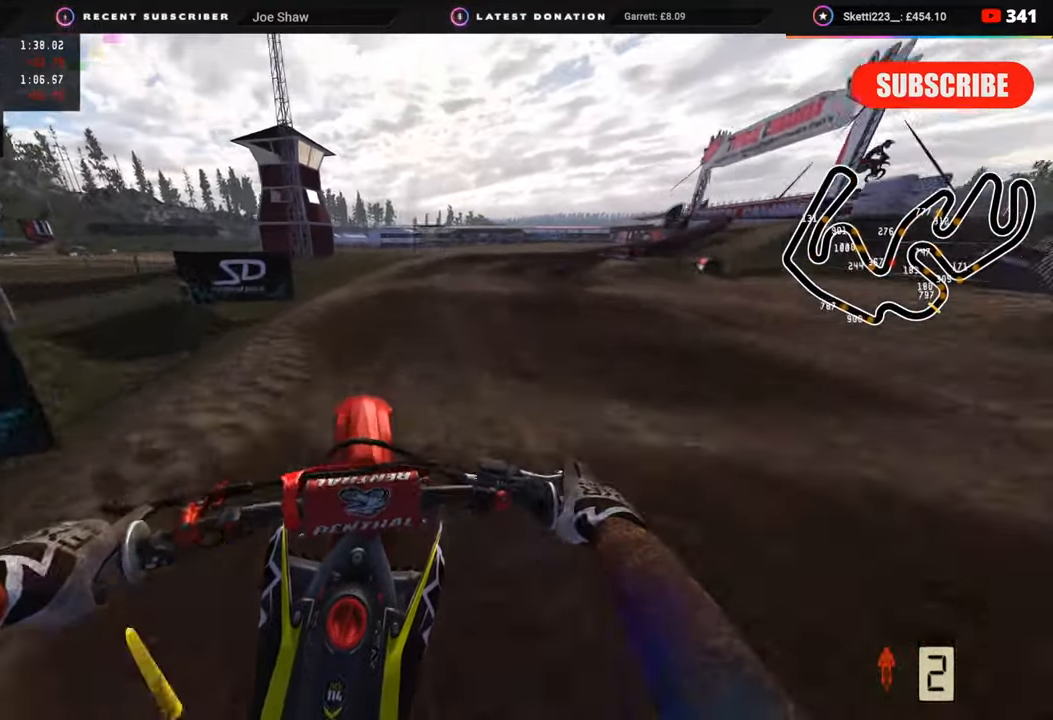
{"buttons": ["R2"], "left_stick": "up-right", "right_stick": "down", "events": [[400, "R2", "down"]]}
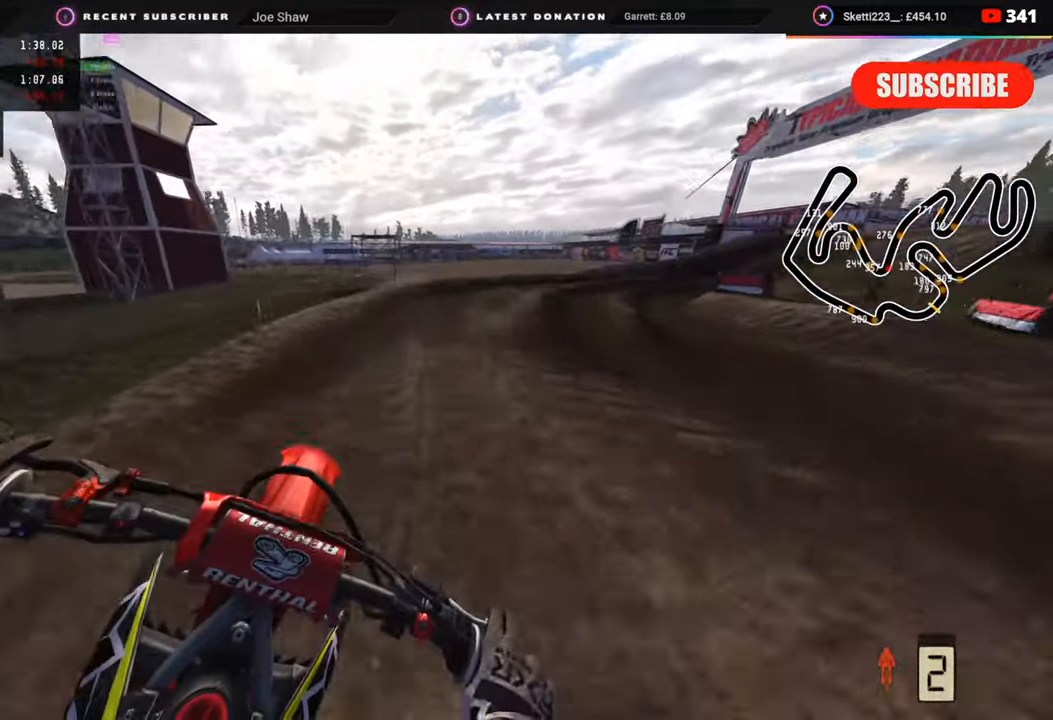
{"buttons": ["L2", "R3"], "left_stick": "up-right", "right_stick": "up-left", "events": [[50, "R2", "up"], [100, "right_stick", "down-left"], [317, "right_stick", "center"], [383, "right_stick", "left"], [433, "R3", "down"], [433, "right_stick", "up-left"], [450, "L2", "down"]]}